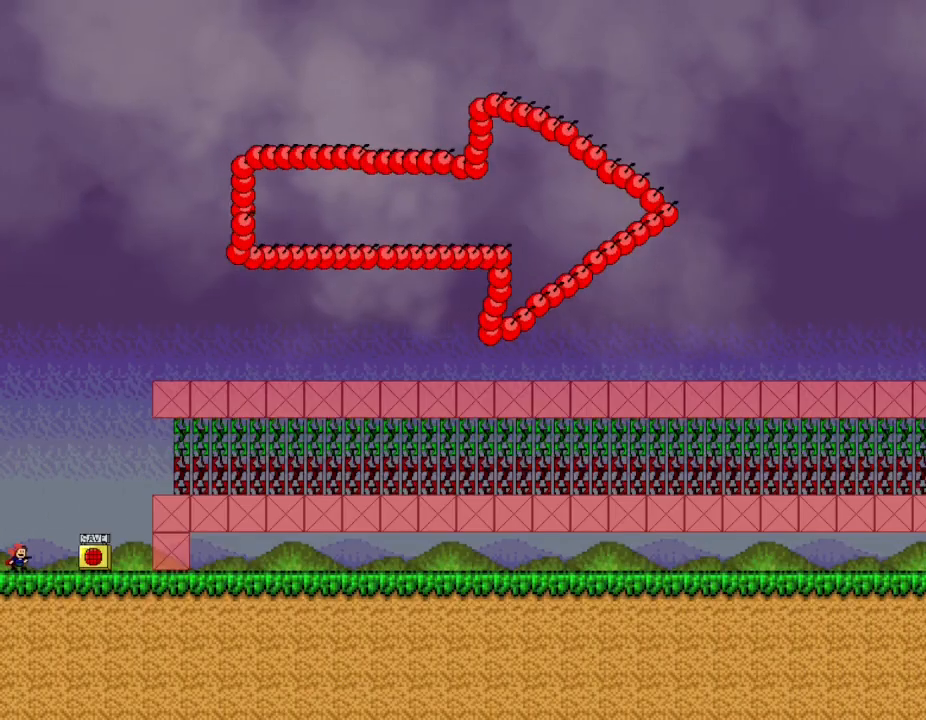
Gameplay with keyboard; each line is a JSON object with the keys held at the frame after it. "events" lists presses ("down") and releases ("up") of "down", "l_up", "left", "r", "r_up", "right", "up" and "z" between this image and that frame as [ms after this image, input, new state], when the widget could be followed in between. No other keys are recorded. Mouse input is not recorded. Key names are as the overlay labels them; some are game actions (e.g. jump) rather than physical keys.
{"keys": ["right"], "events": [[233, "right", "down"]]}
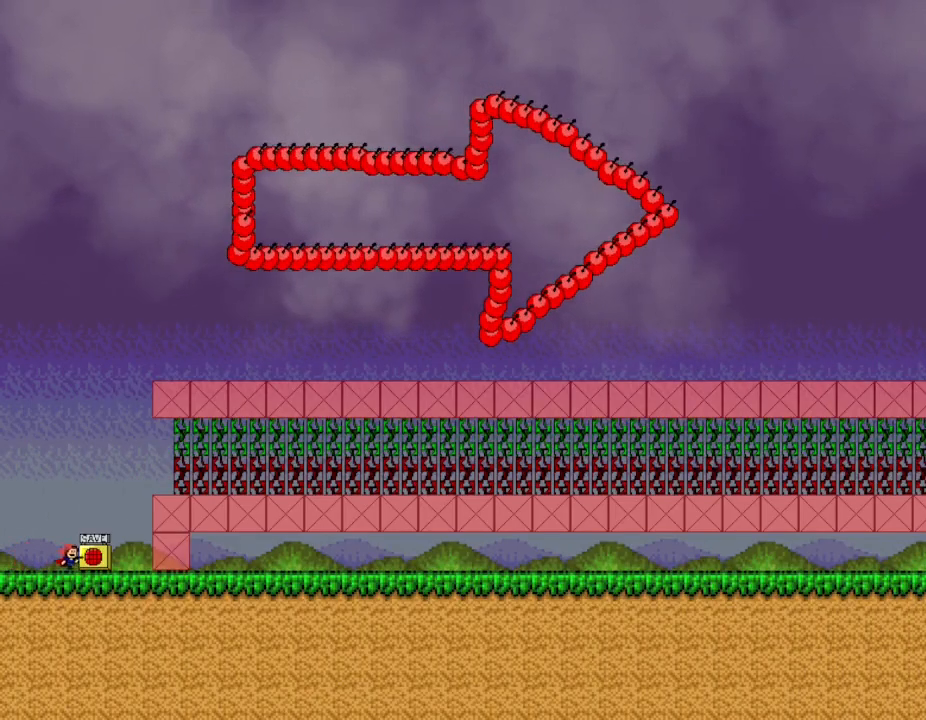
{"keys": ["l_up", "right"], "events": [[200, "z", "down"], [217, "right", "up"], [350, "z", "up"], [367, "r", "down"], [417, "r", "up"], [417, "right", "down"], [433, "l_up", "down"]]}
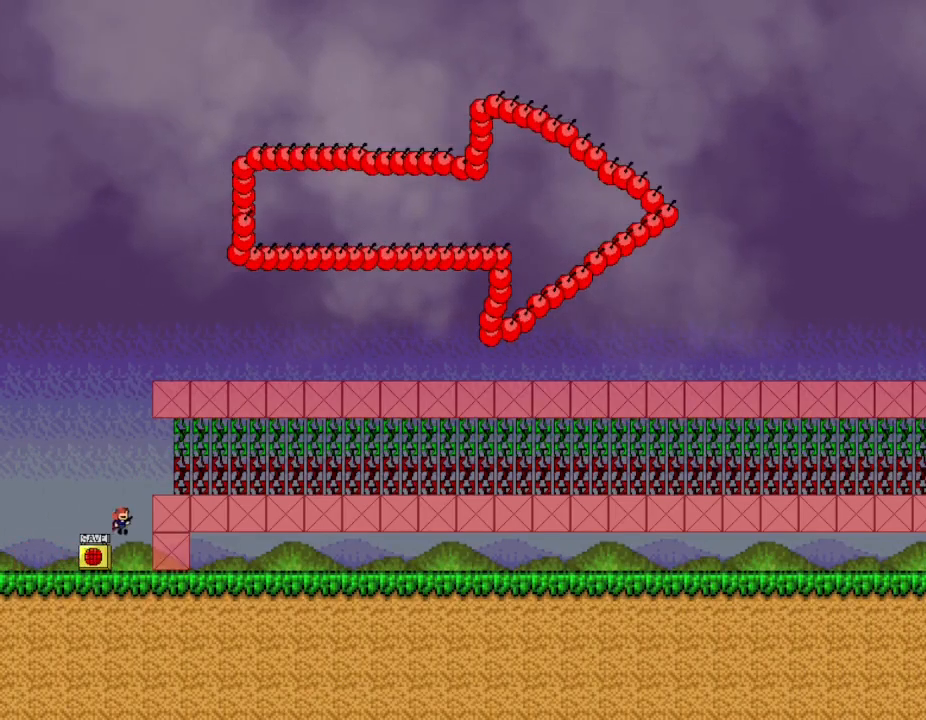
{"keys": ["l_up", "right"], "events": [[300, "right", "up"], [350, "right", "down"]]}
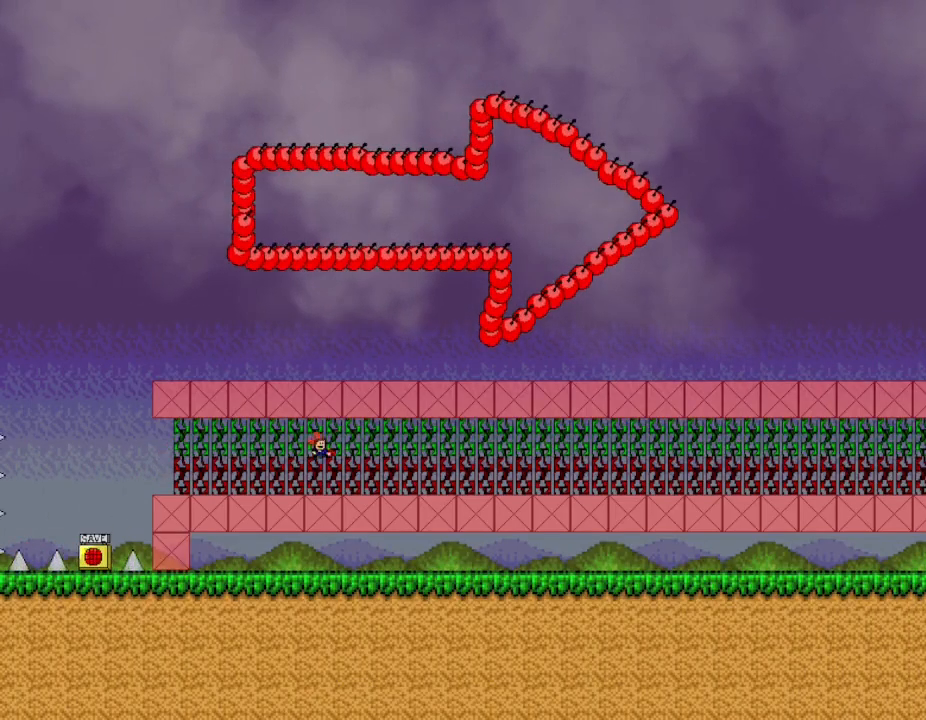
{"keys": ["l_up", "right"], "events": []}
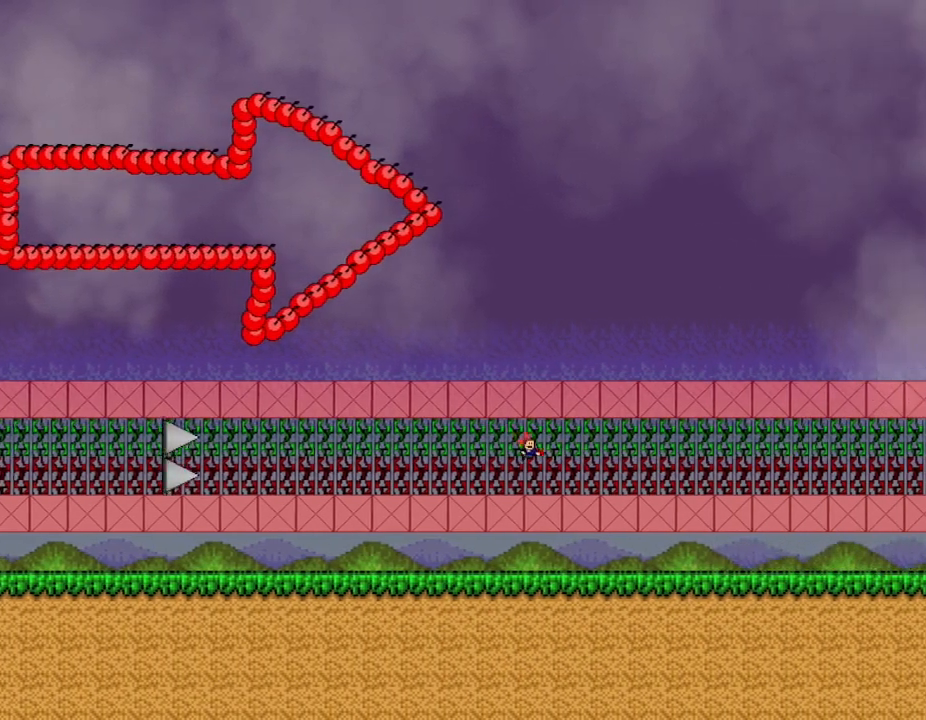
{"keys": ["l_up", "right"], "events": []}
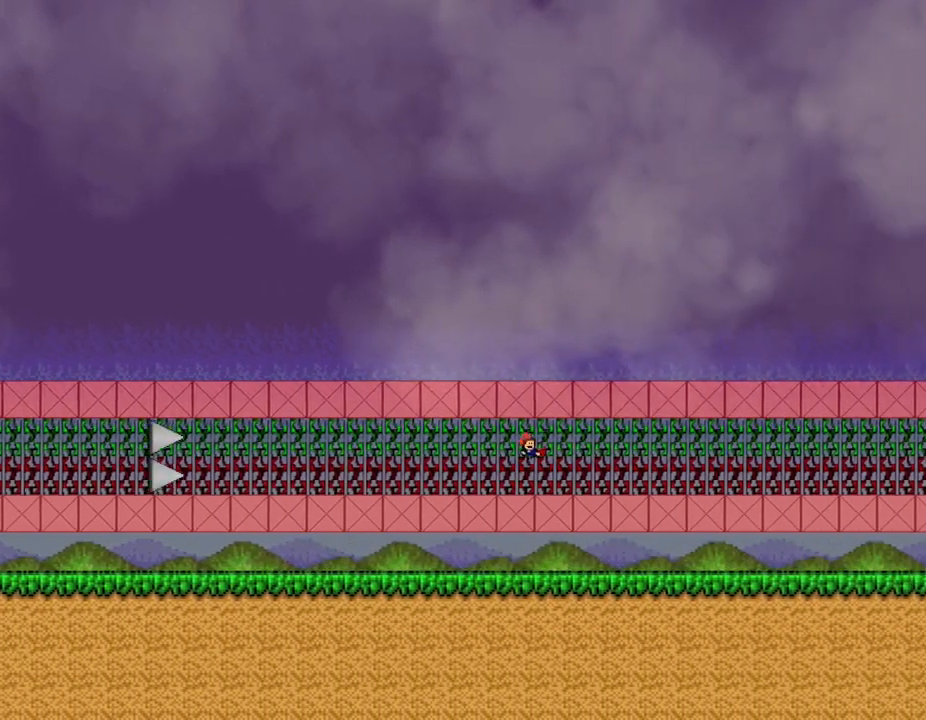
{"keys": ["l_up", "right"], "events": []}
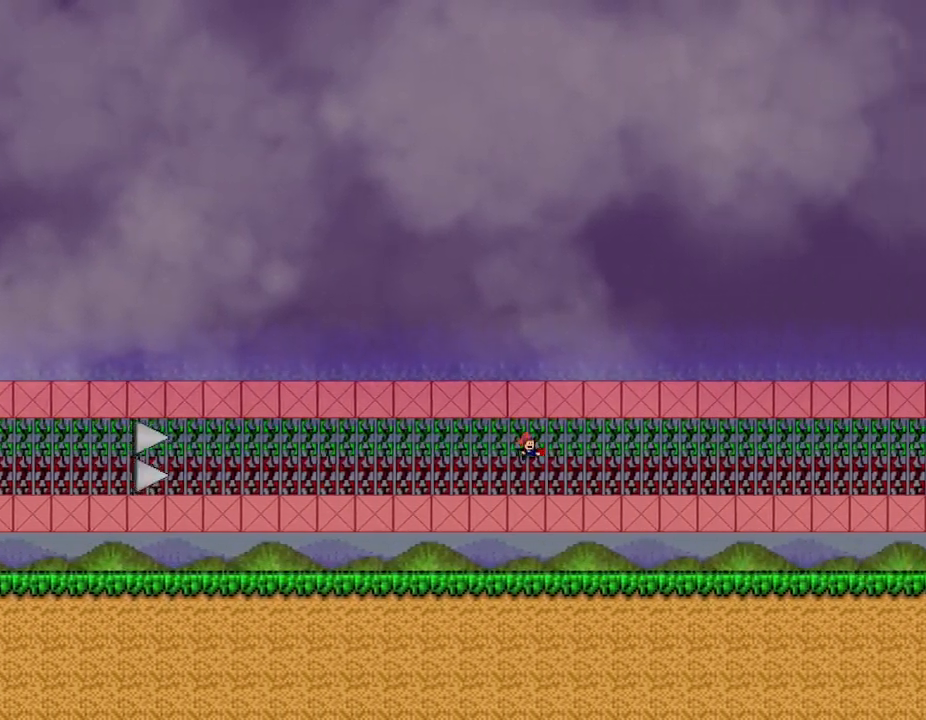
{"keys": ["l_up", "right"], "events": []}
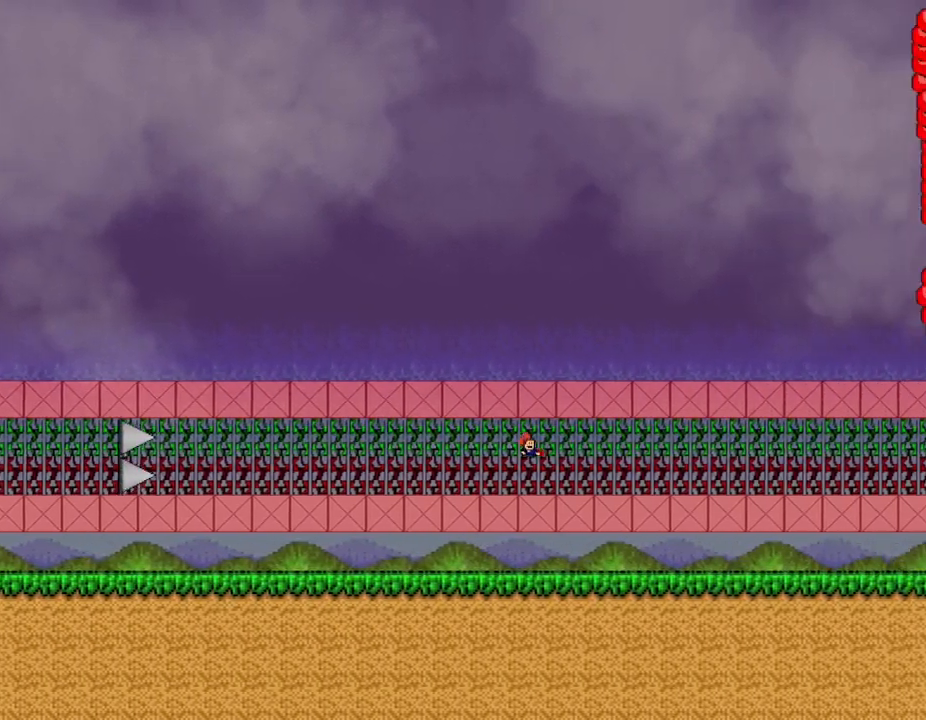
{"keys": ["l_up", "right"], "events": []}
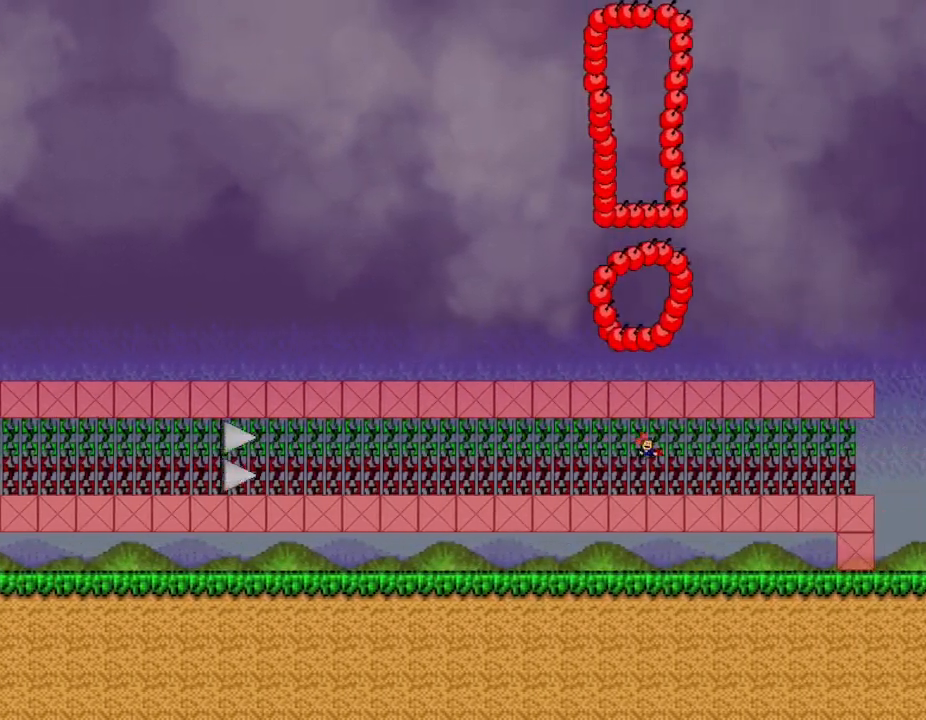
{"keys": ["l_up", "right"], "events": []}
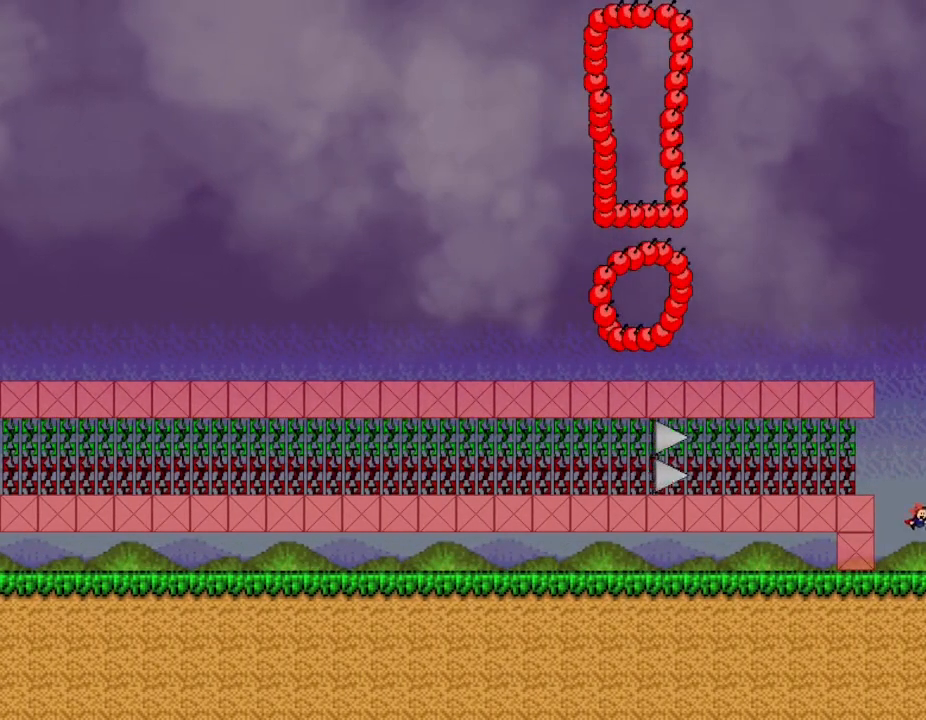
{"keys": [], "events": [[400, "l_up", "up"], [400, "right", "up"]]}
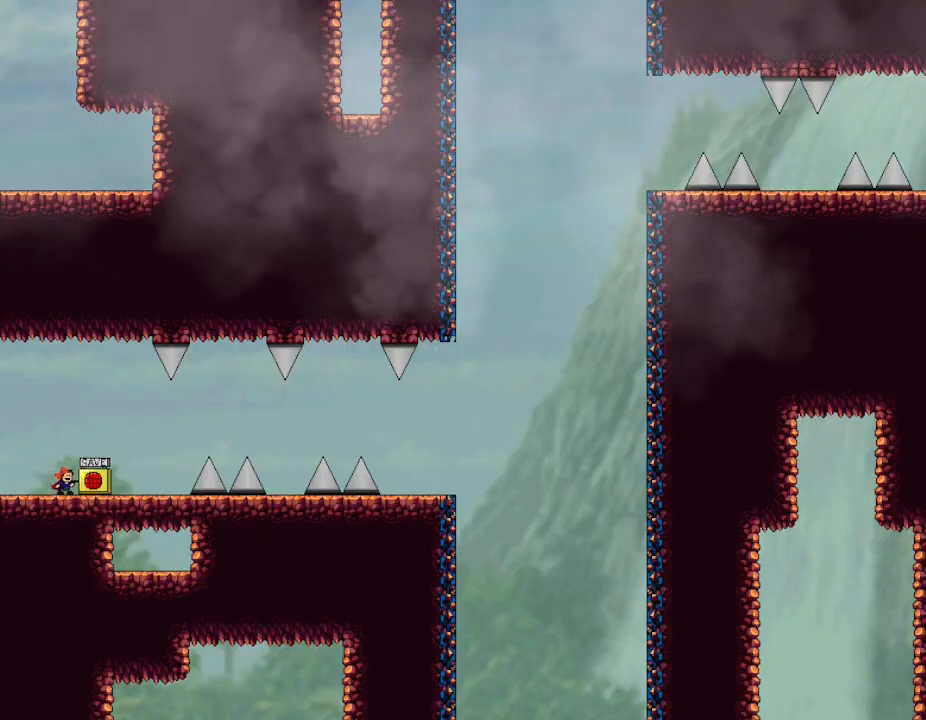
{"keys": ["right"], "events": [[300, "right", "down"]]}
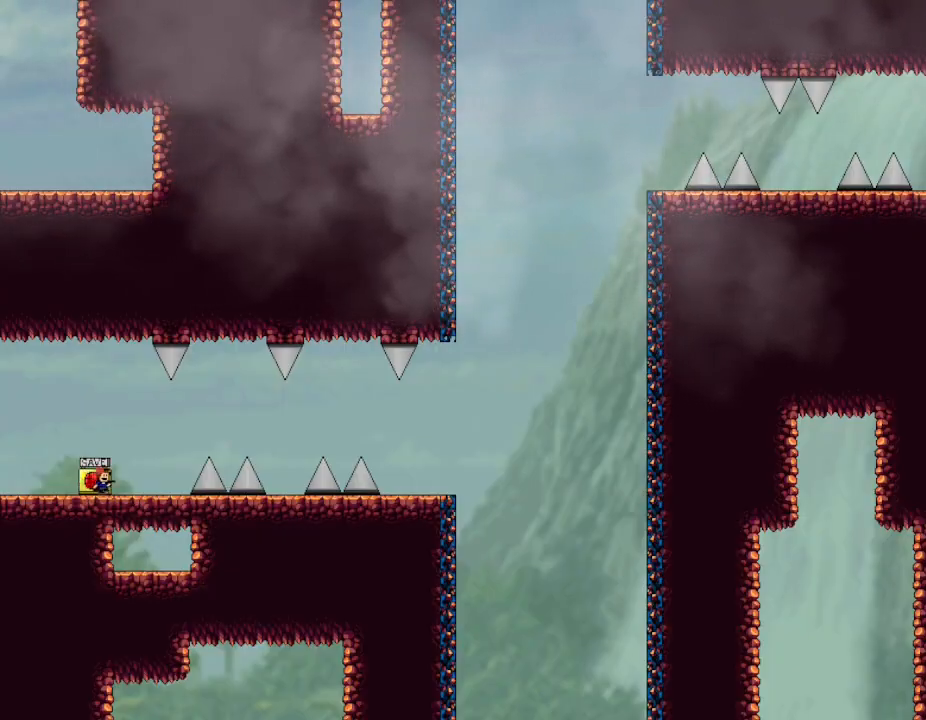
{"keys": ["z"], "events": [[317, "left", "down"], [333, "right", "up"], [383, "left", "up"], [417, "z", "down"]]}
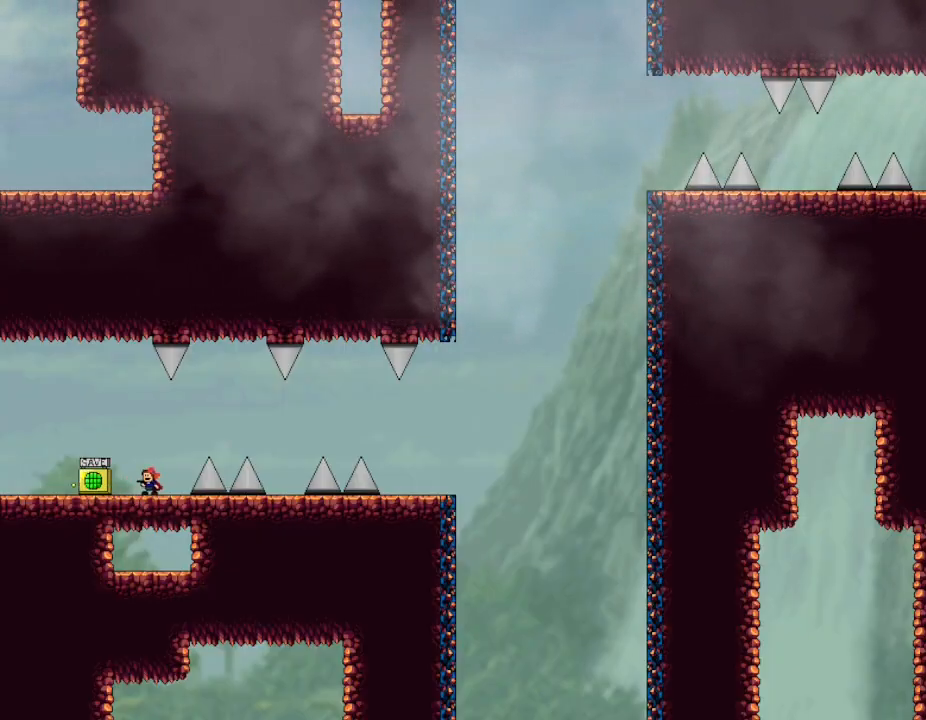
{"keys": ["l_up", "right"], "events": [[50, "z", "up"], [283, "right", "down"], [333, "l_up", "down"]]}
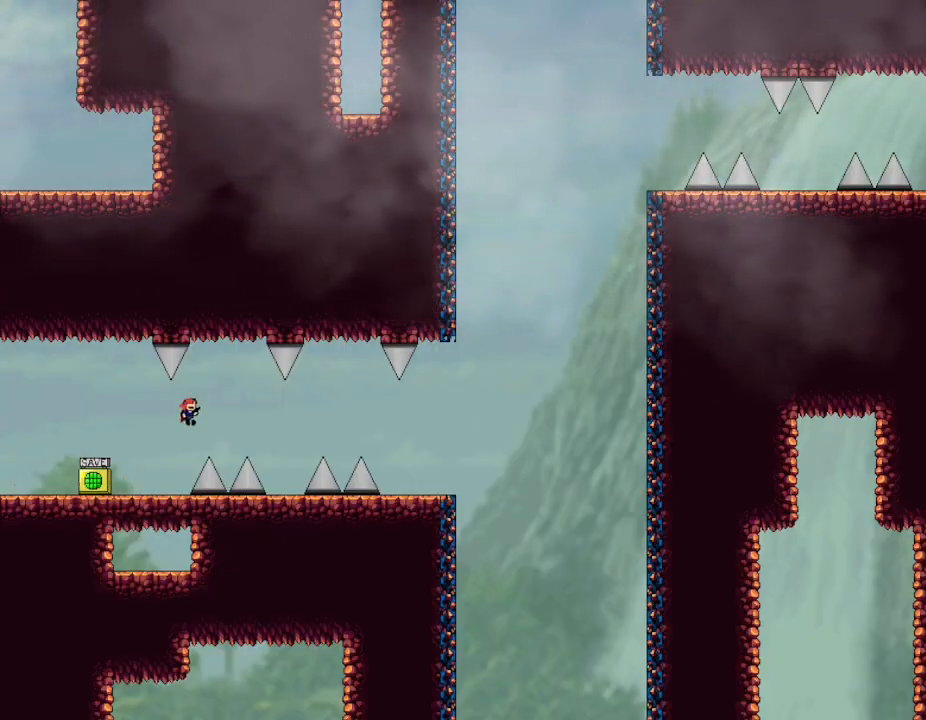
{"keys": ["l_up", "right"], "events": [[117, "l_up", "up"], [500, "l_up", "down"]]}
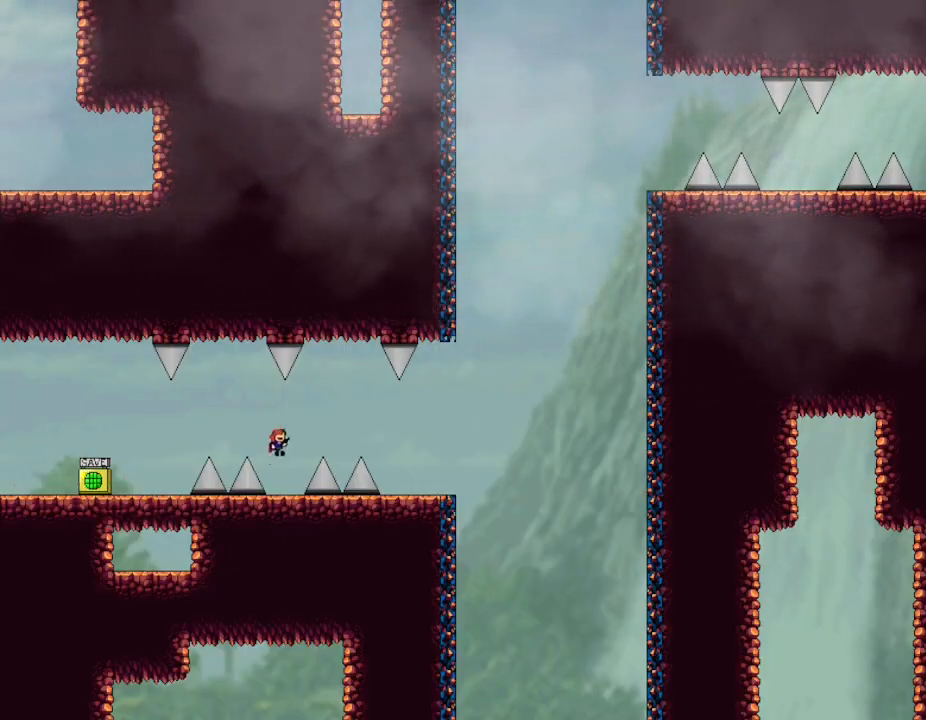
{"keys": ["right"], "events": [[250, "l_up", "up"]]}
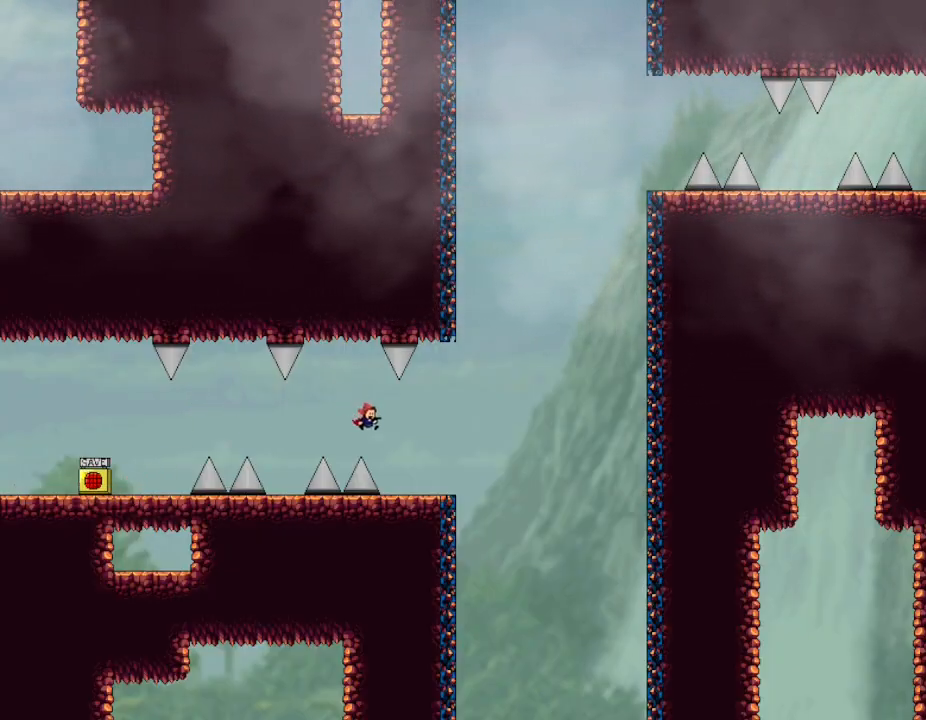
{"keys": ["l_up", "right"], "events": [[217, "l_up", "down"]]}
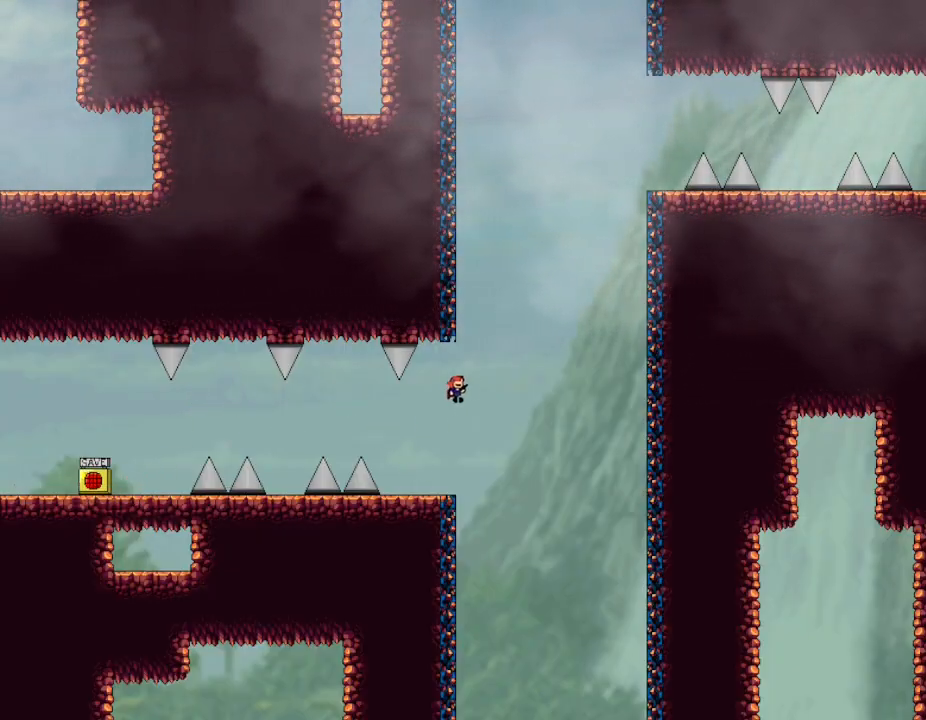
{"keys": ["l_up", "left"], "events": [[217, "right", "up"], [417, "left", "down"]]}
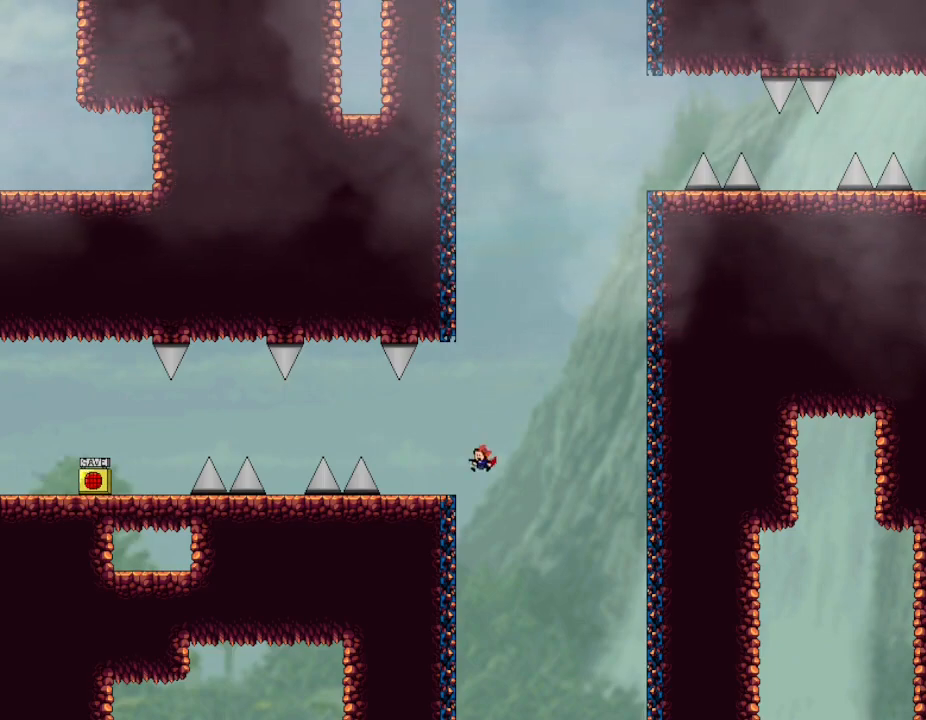
{"keys": ["l_up"], "events": [[283, "left", "up"]]}
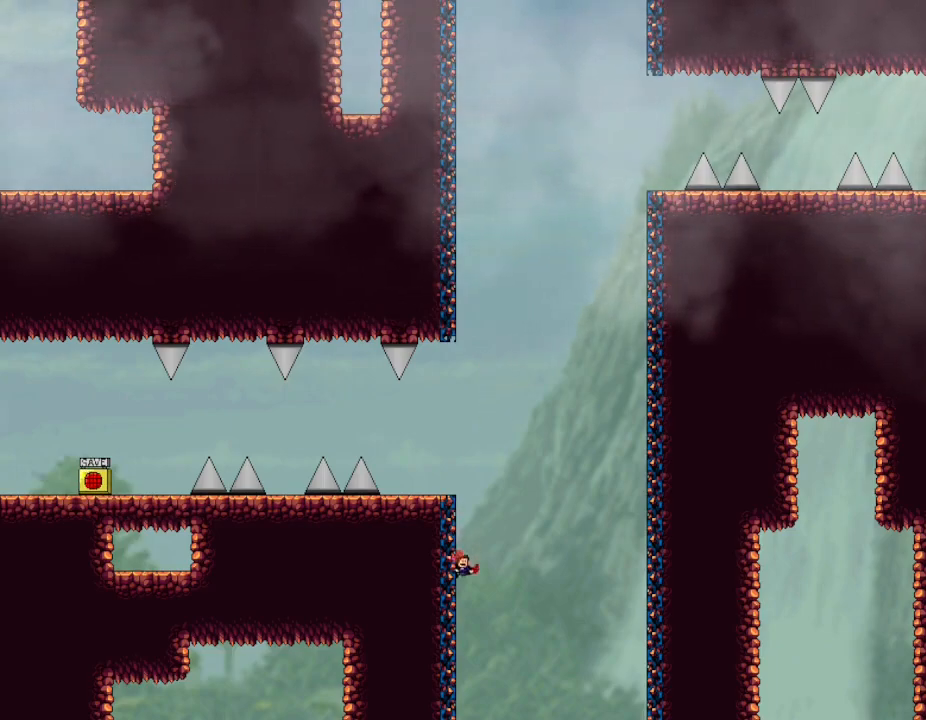
{"keys": ["l_up", "right"], "events": [[17, "right", "down"]]}
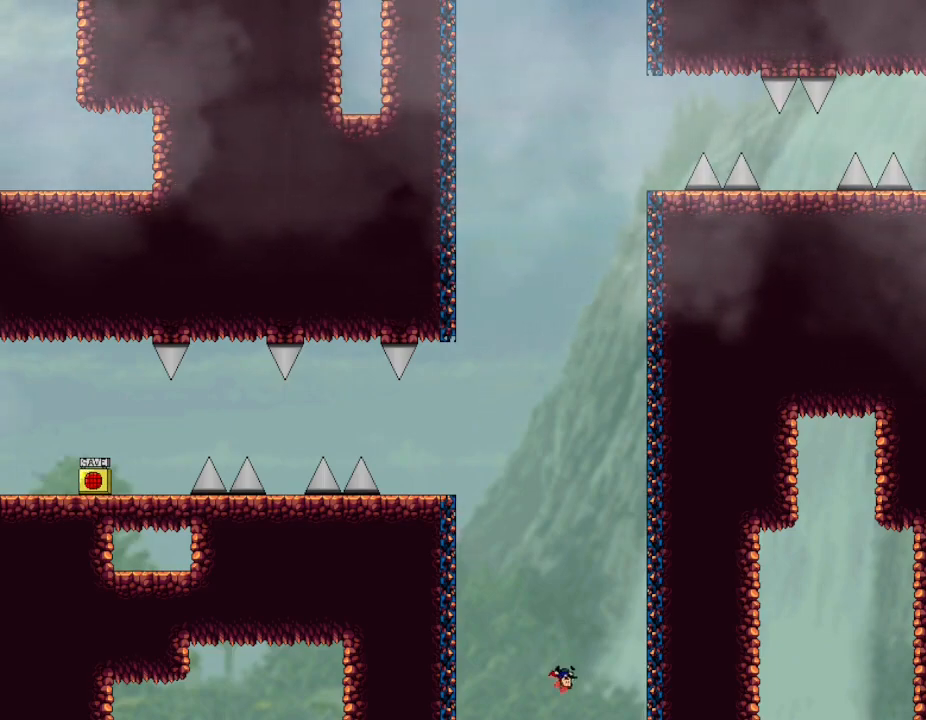
{"keys": ["l_up"], "events": [[217, "right", "up"]]}
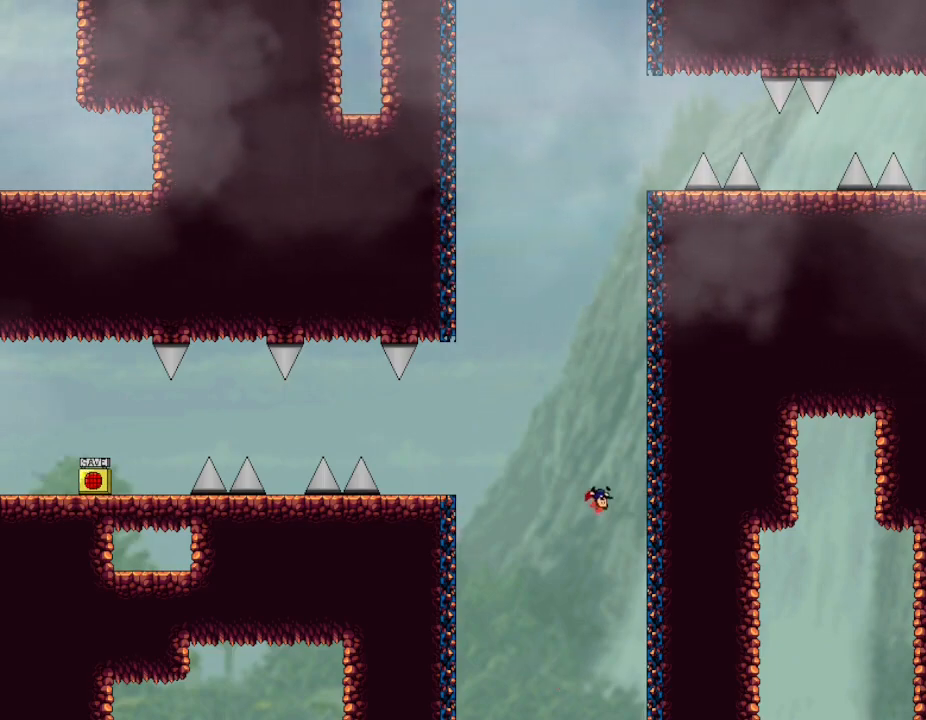
{"keys": ["l_up", "right"], "events": [[133, "right", "down"]]}
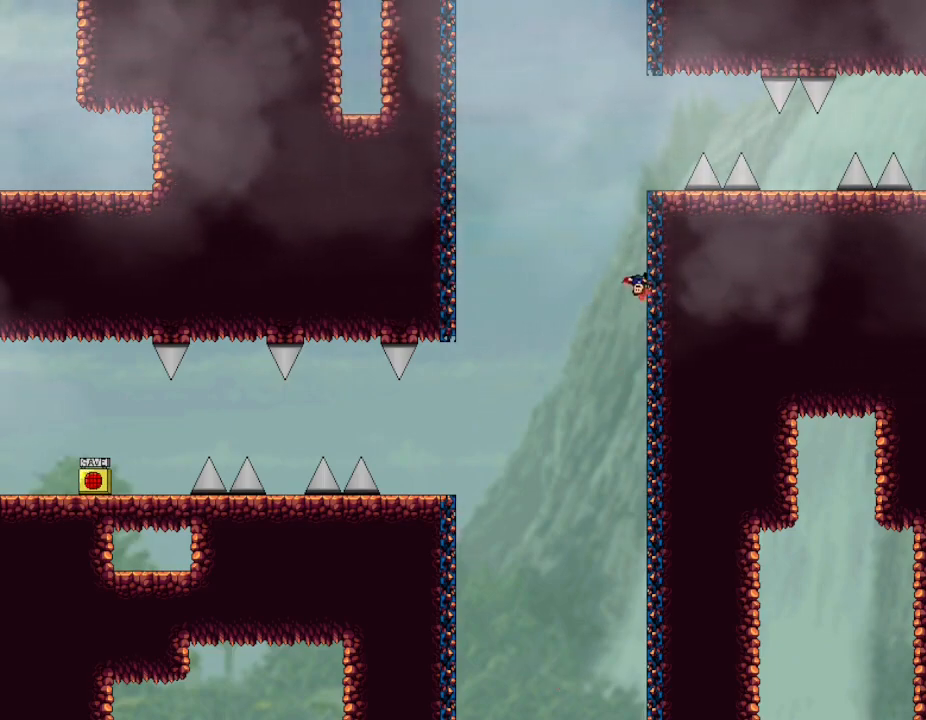
{"keys": ["l_up", "right"], "events": [[100, "right", "up"], [183, "left", "down"], [250, "left", "up"], [417, "right", "down"]]}
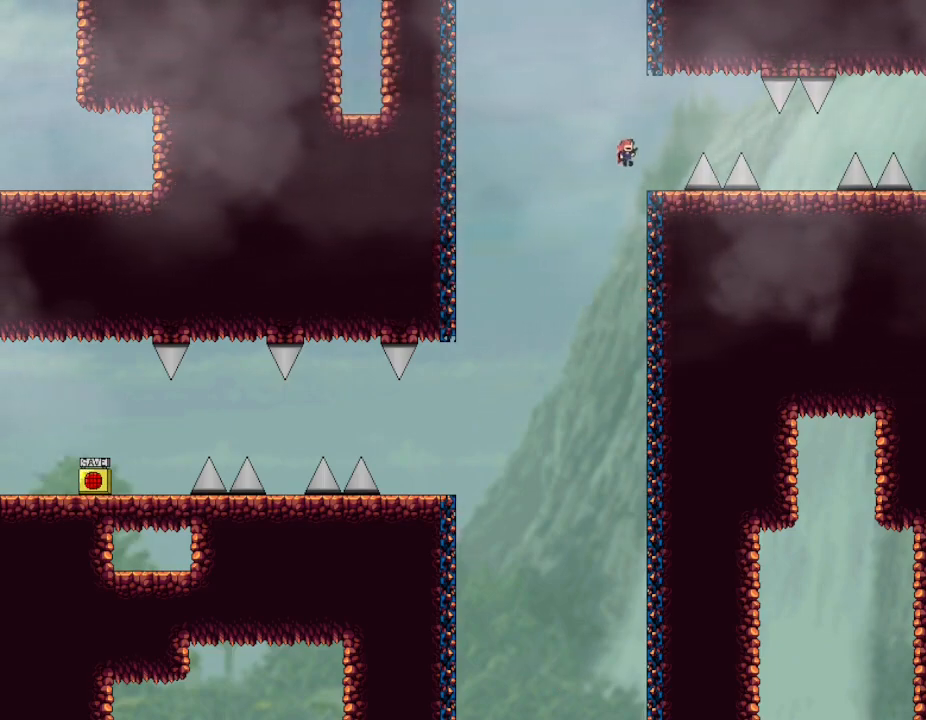
{"keys": ["l_up", "right"], "events": [[17, "l_up", "up"], [167, "right", "up"], [317, "l_up", "down"], [317, "right", "down"]]}
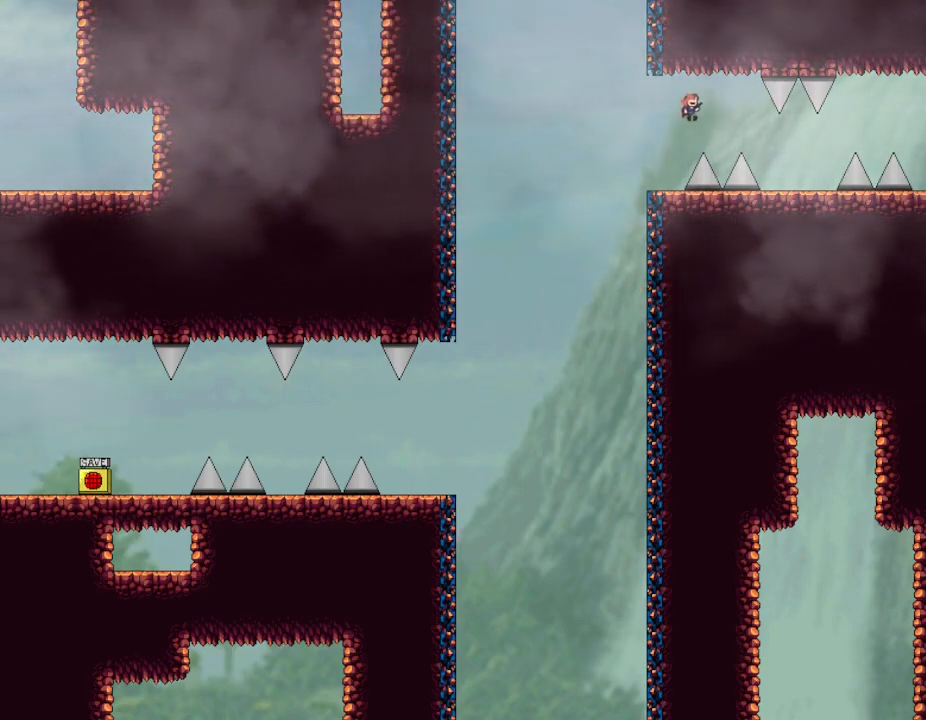
{"keys": ["right"], "events": [[33, "l_up", "up"]]}
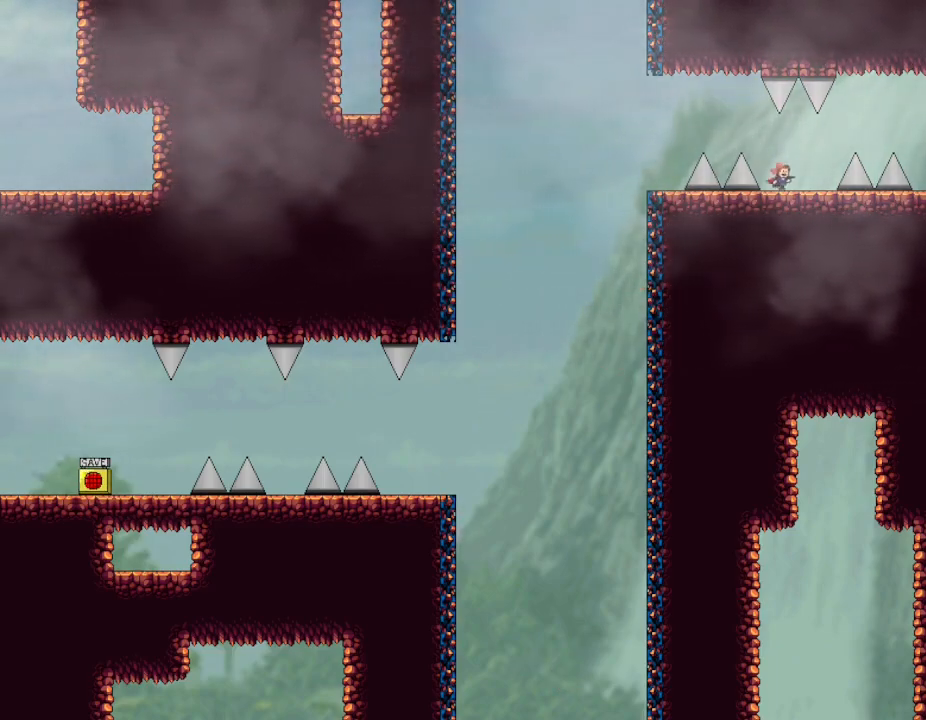
{"keys": ["right"], "events": [[183, "l_up", "down"], [400, "l_up", "up"]]}
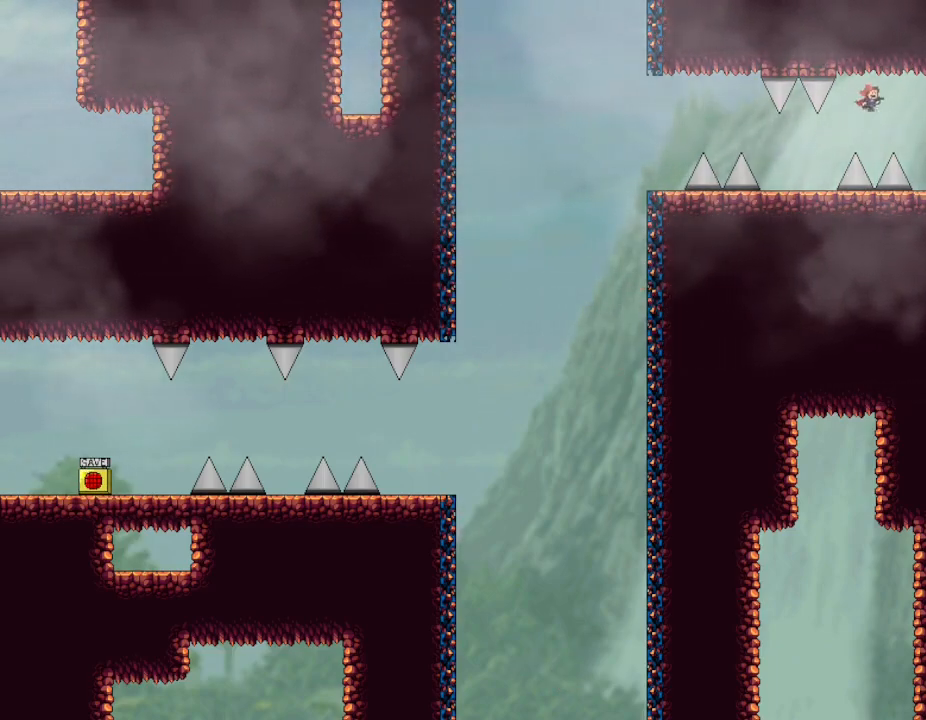
{"keys": ["right"], "events": []}
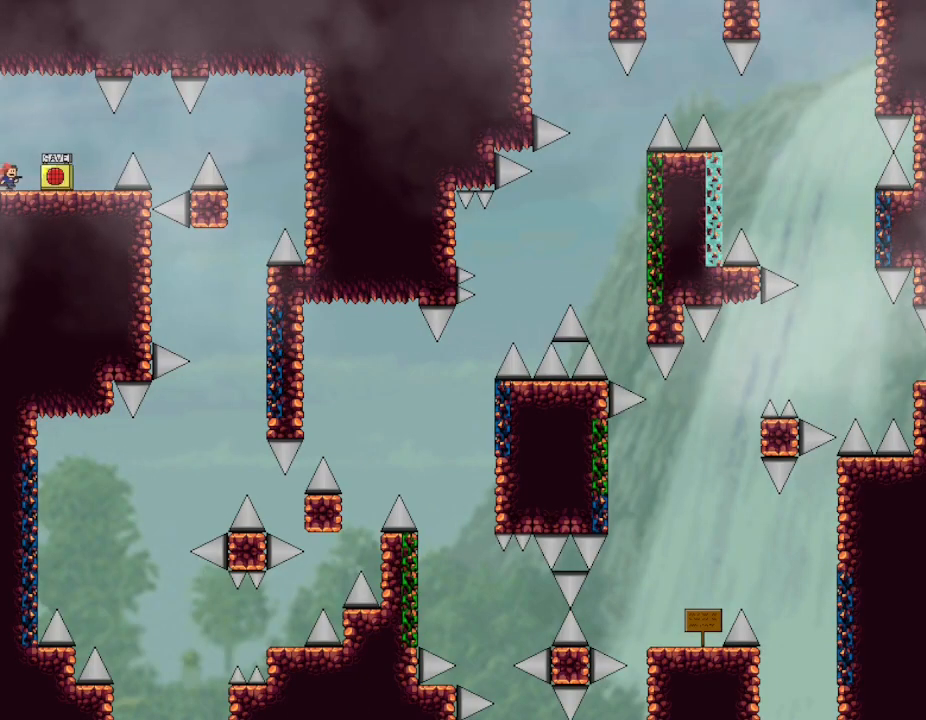
{"keys": ["right"], "events": [[67, "right", "up"], [267, "right", "down"]]}
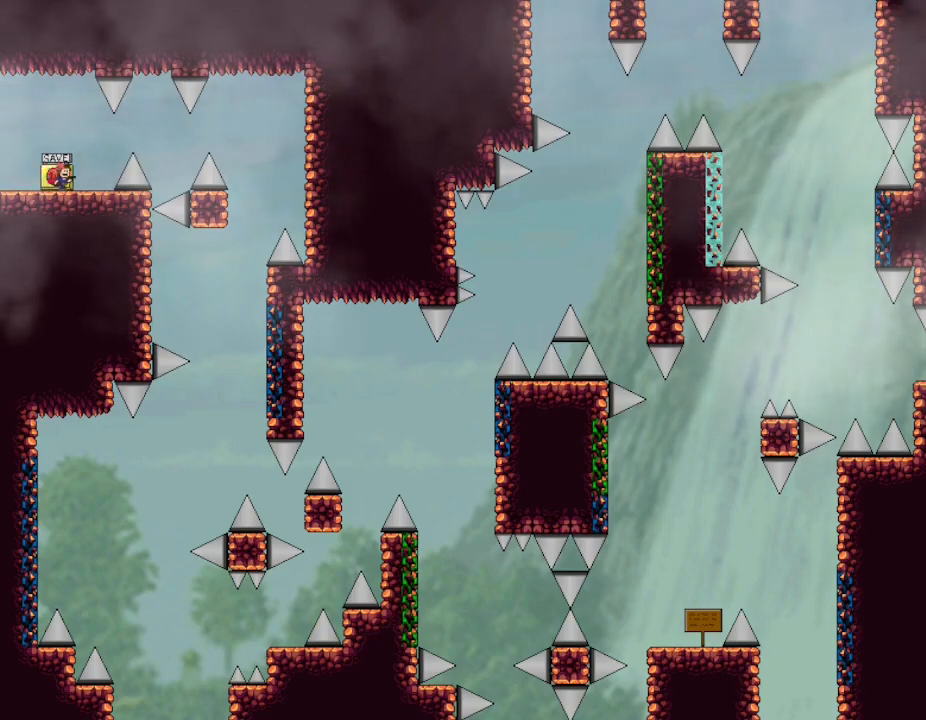
{"keys": ["right"], "events": [[167, "left", "down"], [183, "right", "up"], [233, "left", "up"], [250, "z", "down"], [350, "z", "up"], [483, "right", "down"]]}
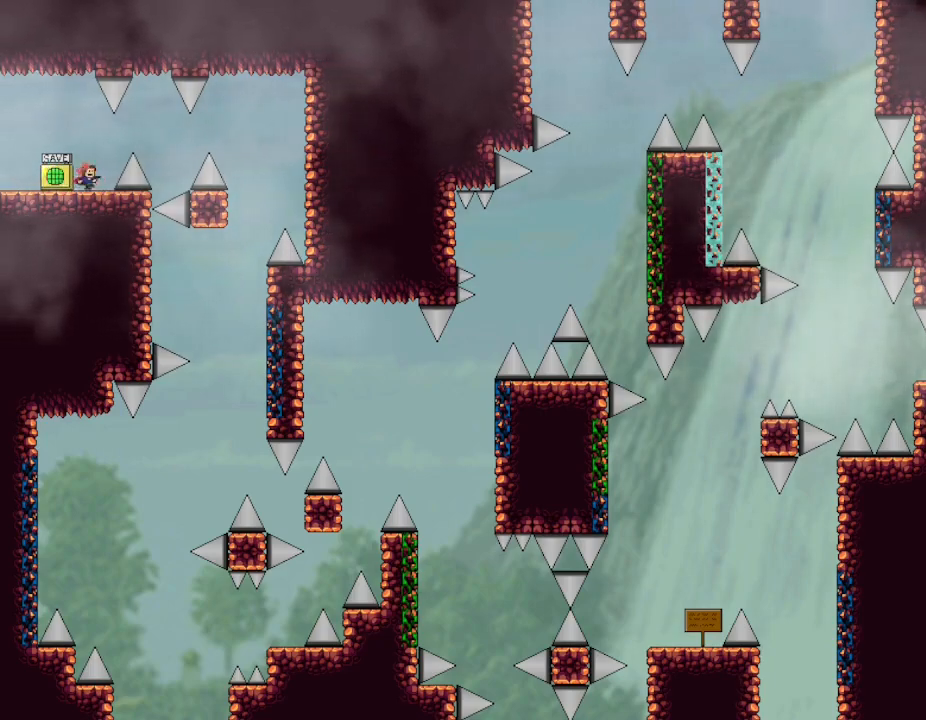
{"keys": ["right"], "events": [[50, "l_up", "down"], [117, "l_up", "up"]]}
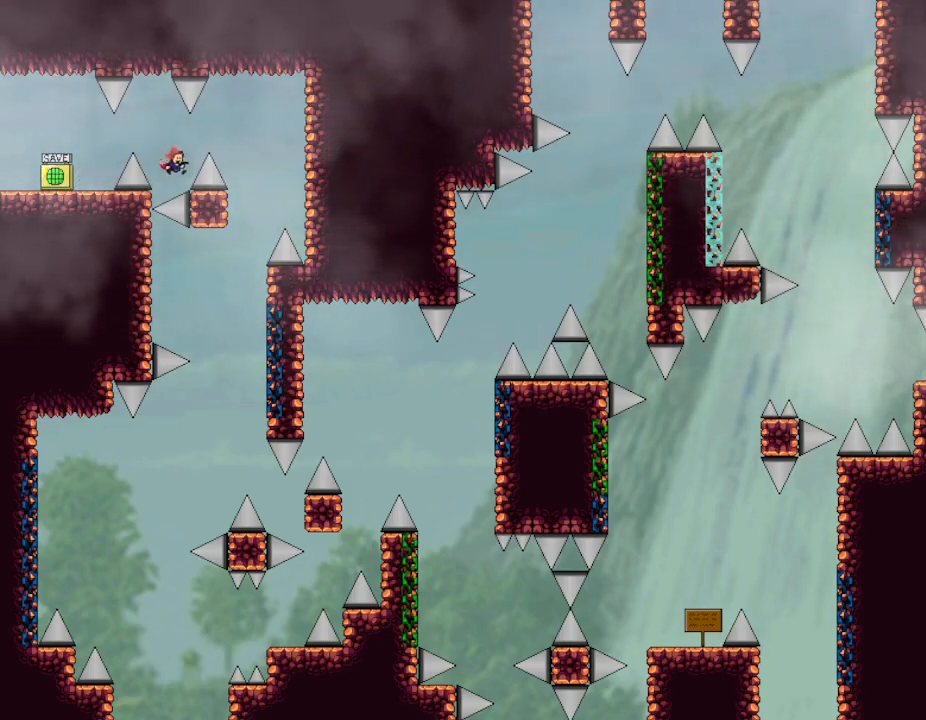
{"keys": ["l_up"], "events": [[33, "l_up", "down"], [117, "l_up", "up"], [233, "l_up", "down"], [383, "right", "up"]]}